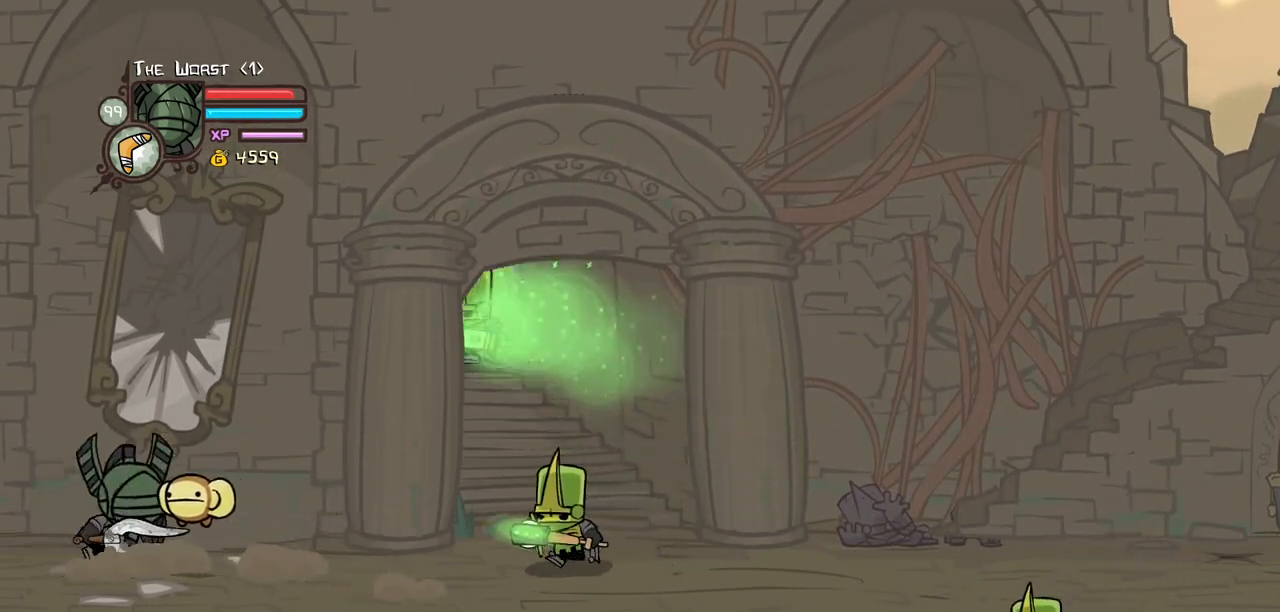
Gameplay with keyboard; each line is a JSON object with the keys held at the frame after it. "events" lists presses ("down") and releases ("up") of "block", "down", "heavy", "item", "iteml", "itemr", "jump", "left", "light", "magic", "right" and "up" between this image and that frame as [ms after this image, input, new state], when the widget could be followed in between. No other keys are recorded. Mouse input is not recorded. Key names are as the overlay labels them; some are game actions (e.g. jump) rather than physical keys.
{"keys": ["magic", "right"], "events": [[200, "heavy", "down"], [200, "magic", "down"], [434, "heavy", "up"]]}
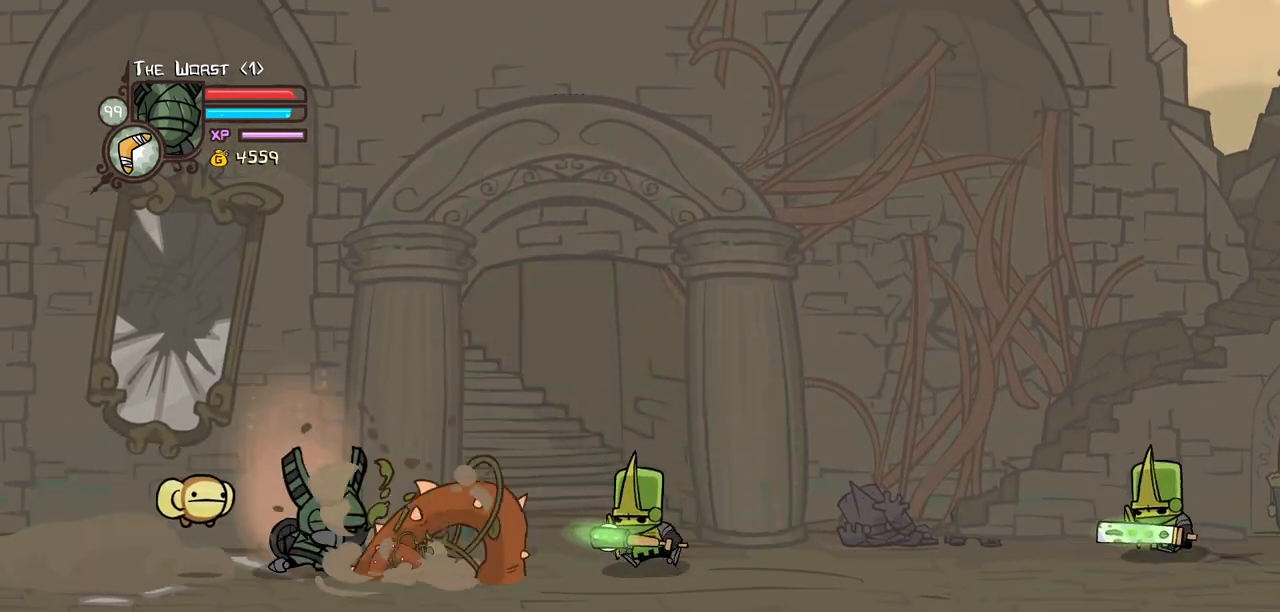
{"keys": ["heavy", "magic"], "events": [[34, "magic", "up"], [267, "magic", "down"], [317, "heavy", "down"], [317, "right", "up"]]}
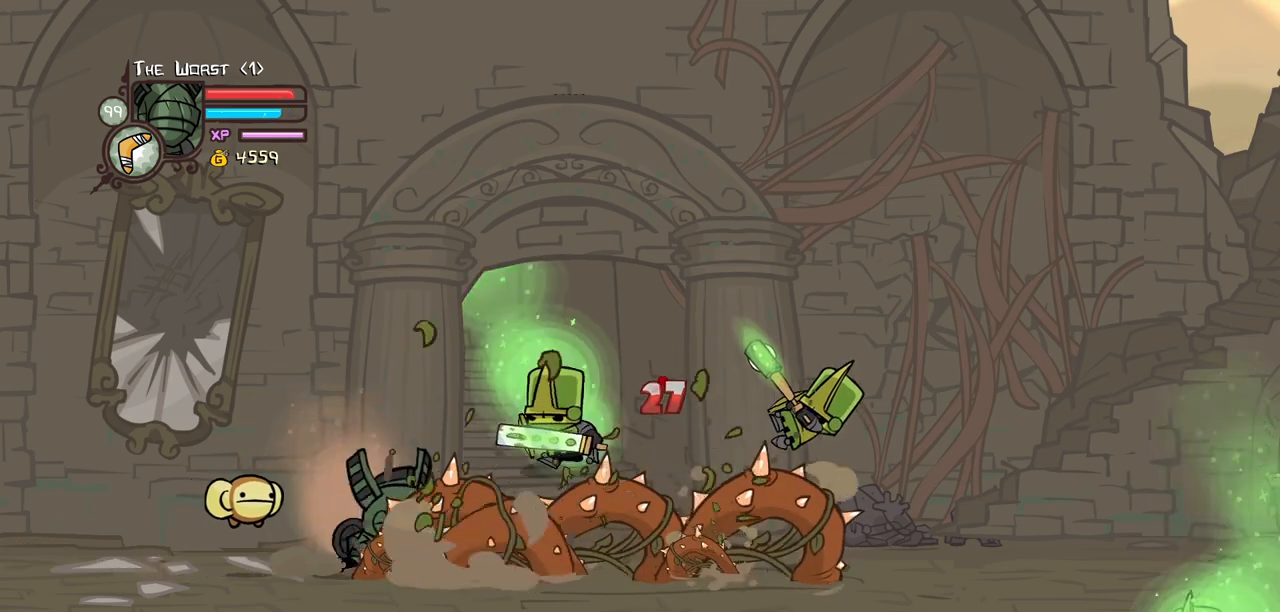
{"keys": ["down", "right"], "events": [[50, "heavy", "up"], [100, "magic", "up"], [284, "down", "down"], [334, "left", "down"], [417, "left", "up"], [417, "right", "down"]]}
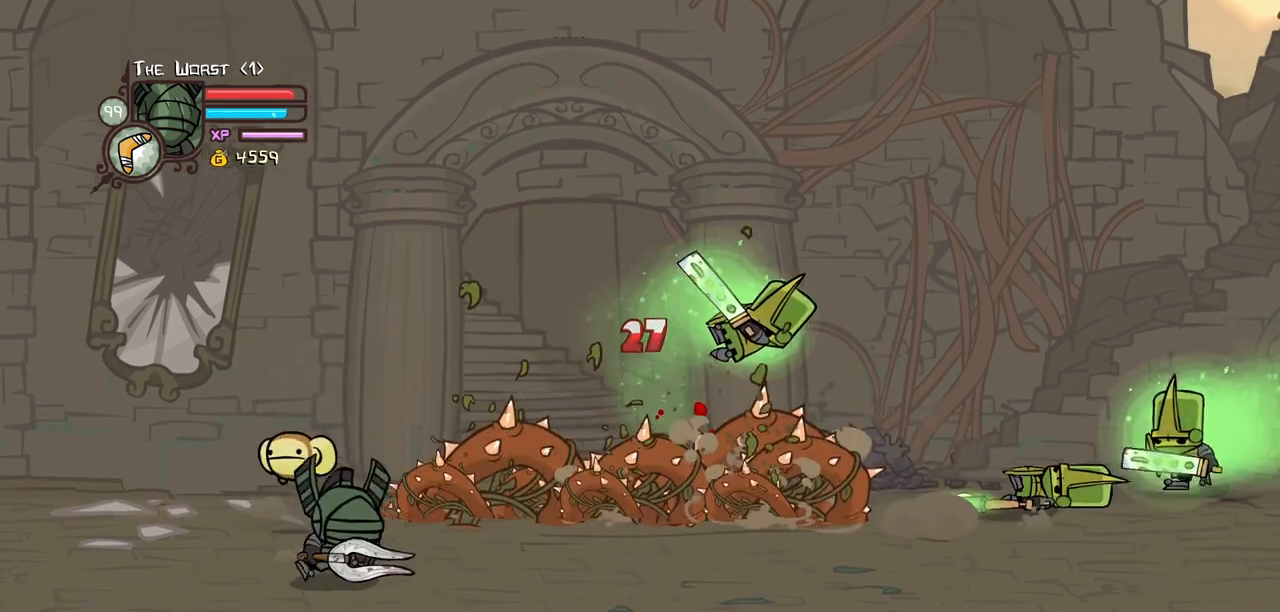
{"keys": ["left", "right"], "events": [[67, "down", "up"], [484, "left", "down"]]}
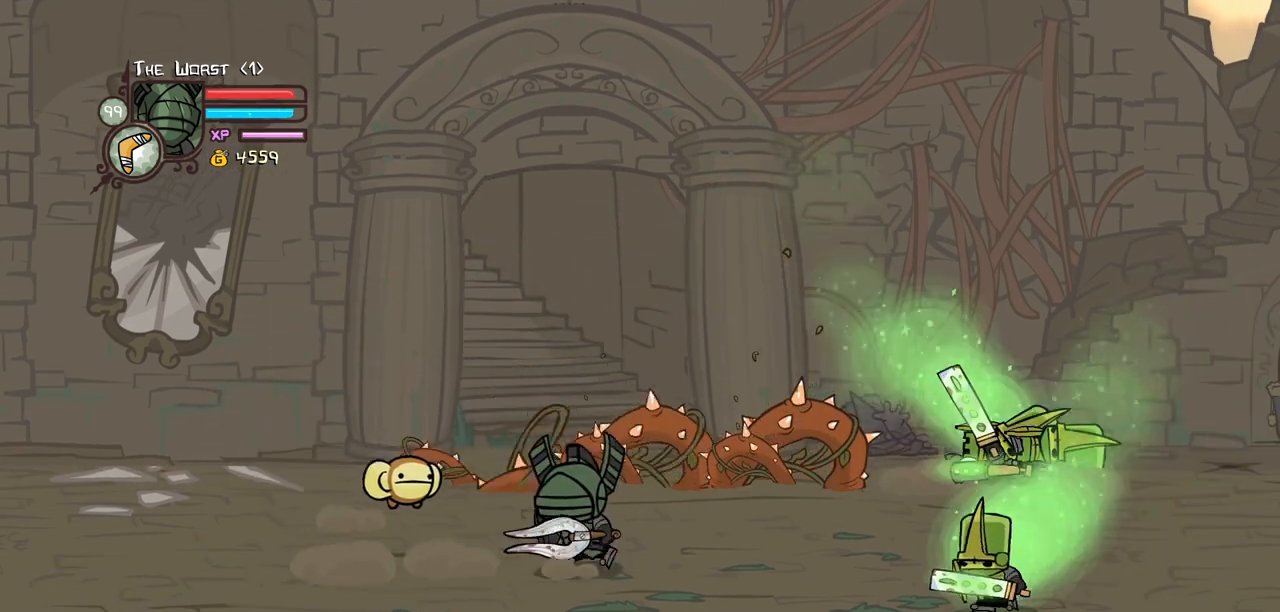
{"keys": ["right"], "events": [[34, "right", "up"], [84, "up", "down"], [267, "up", "up"], [400, "down", "down"], [450, "left", "up"], [450, "right", "down"], [500, "down", "up"]]}
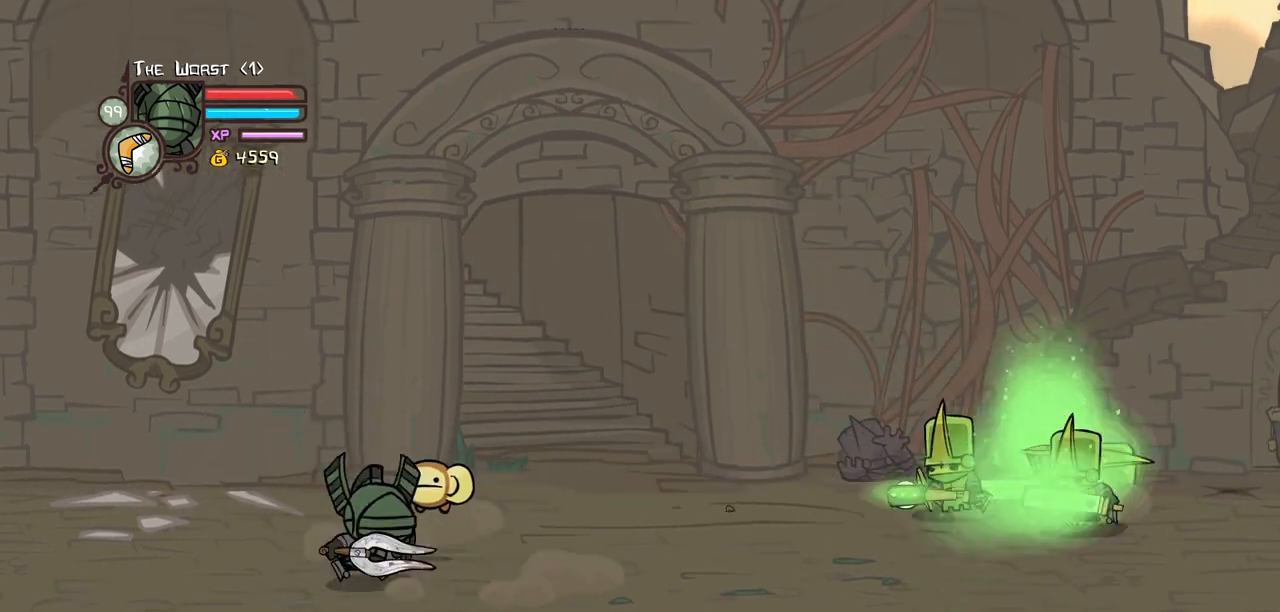
{"keys": ["down", "left"], "events": [[184, "up", "down"], [284, "left", "down"], [334, "right", "up"], [384, "up", "up"], [467, "down", "down"]]}
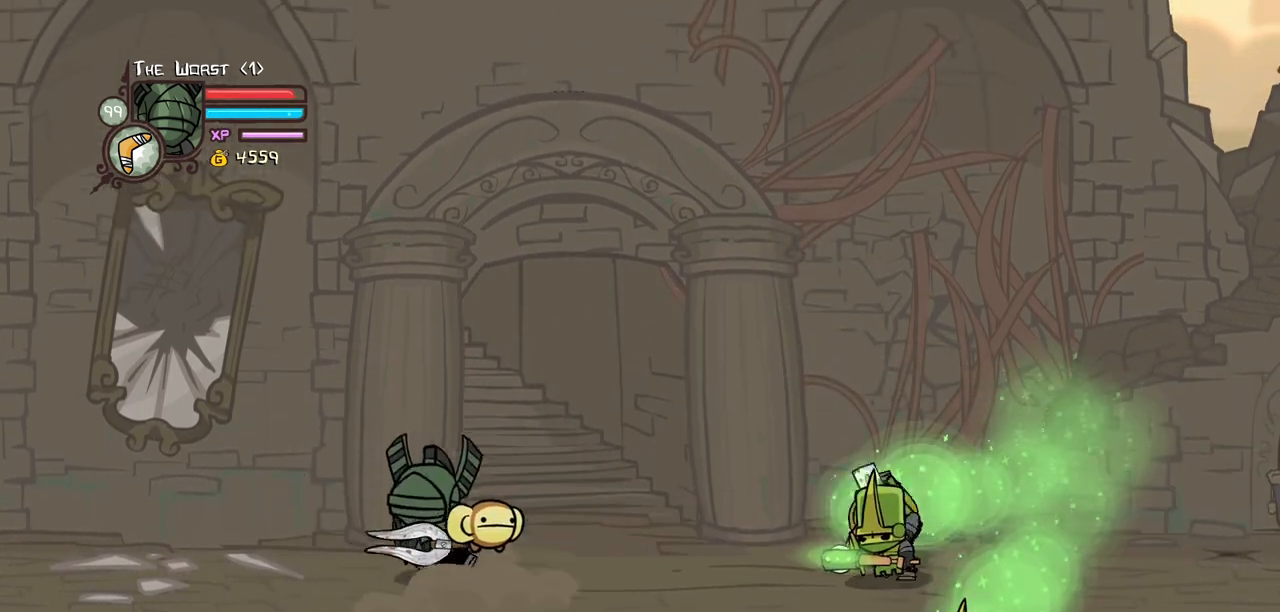
{"keys": ["left"], "events": [[117, "down", "up"], [250, "up", "down"], [400, "up", "up"]]}
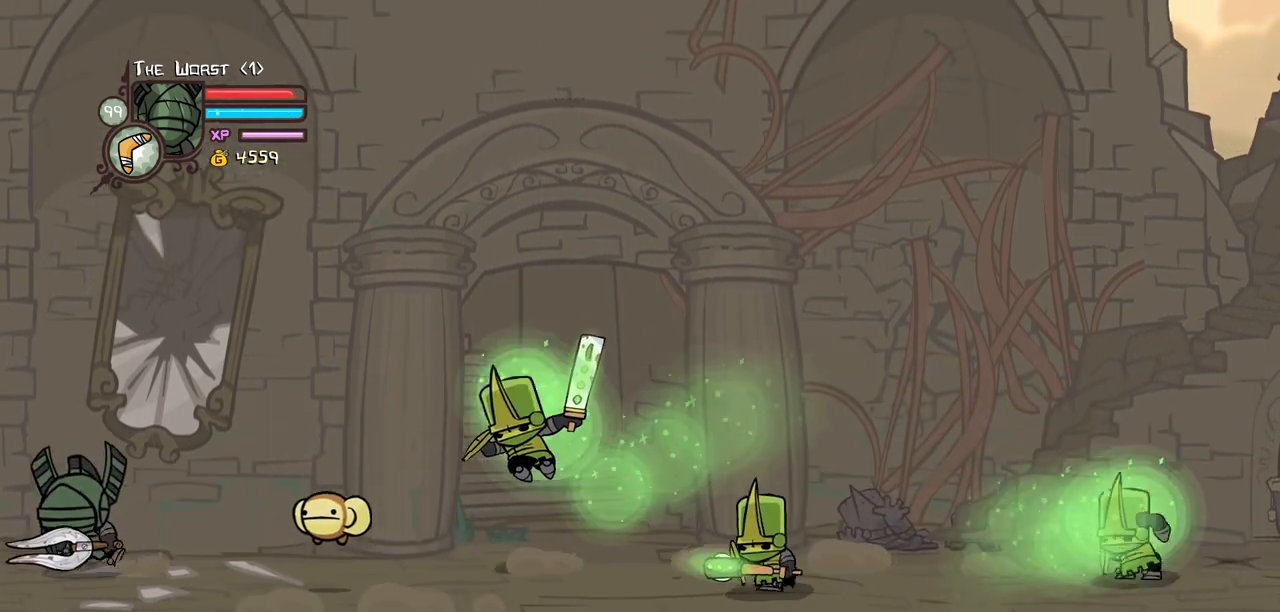
{"keys": ["right"], "events": [[84, "down", "down"], [84, "left", "up"], [84, "right", "down"], [367, "left", "down"], [400, "right", "up"], [500, "down", "up"], [500, "left", "up"], [500, "right", "down"]]}
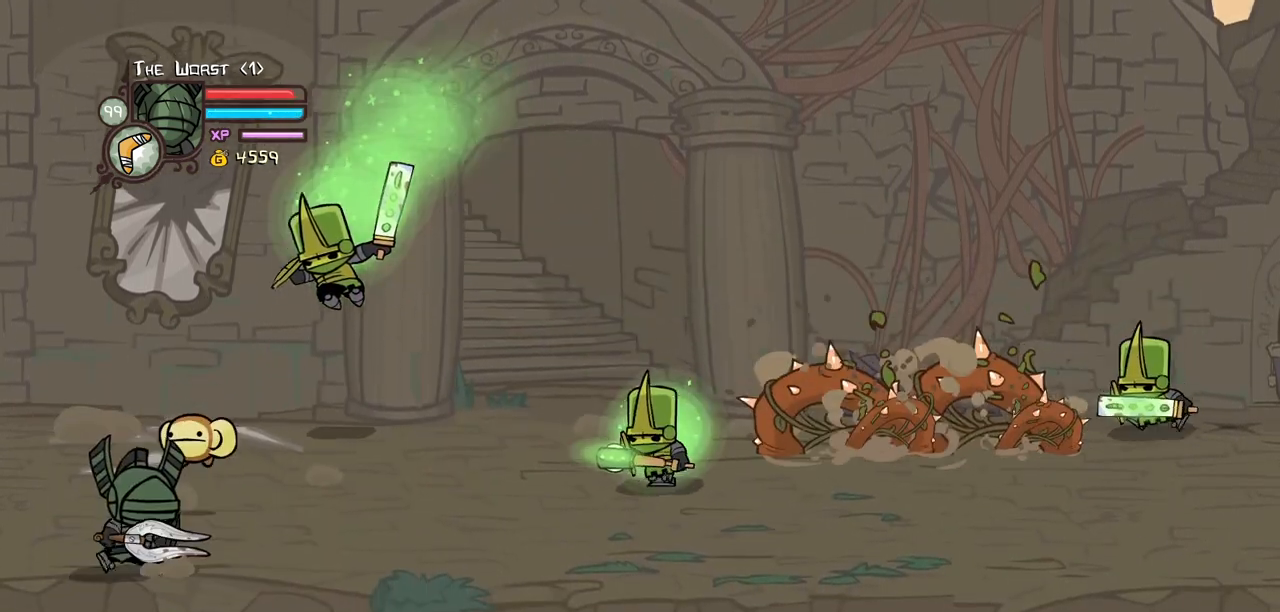
{"keys": ["jump", "magic", "right"], "events": [[234, "magic", "down"], [384, "jump", "down"]]}
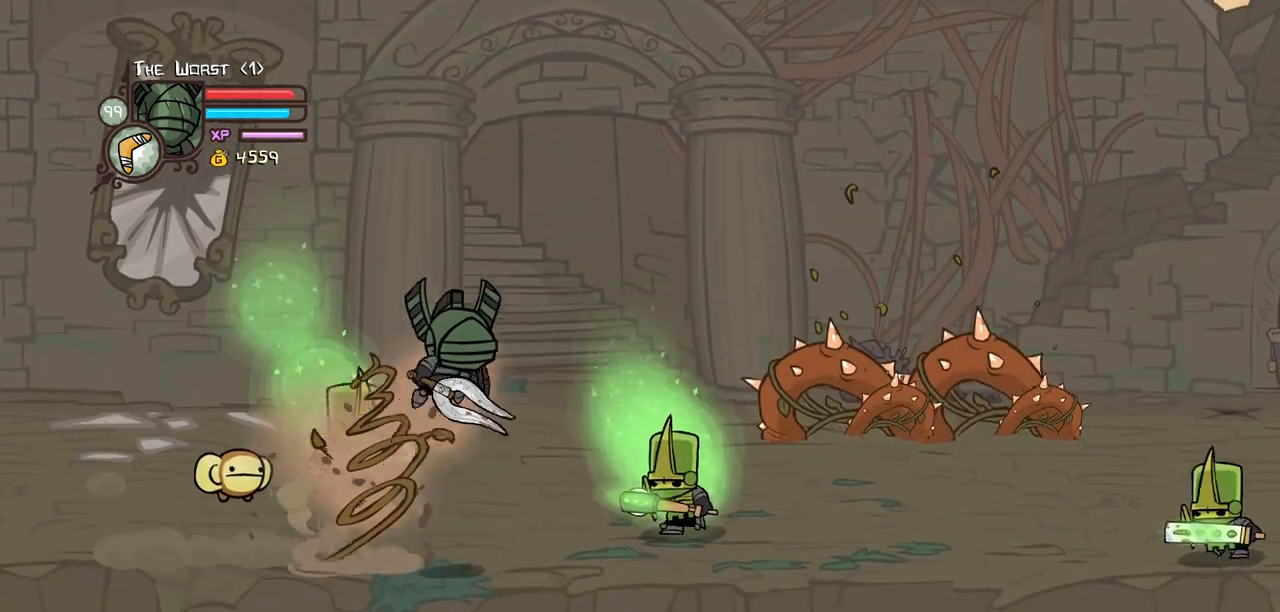
{"keys": ["heavy", "right"], "events": [[17, "up", "down"], [67, "light", "down"], [67, "magic", "up"], [150, "heavy", "down"], [200, "jump", "up"], [250, "light", "up"], [350, "heavy", "up"], [350, "up", "up"], [384, "heavy", "down"]]}
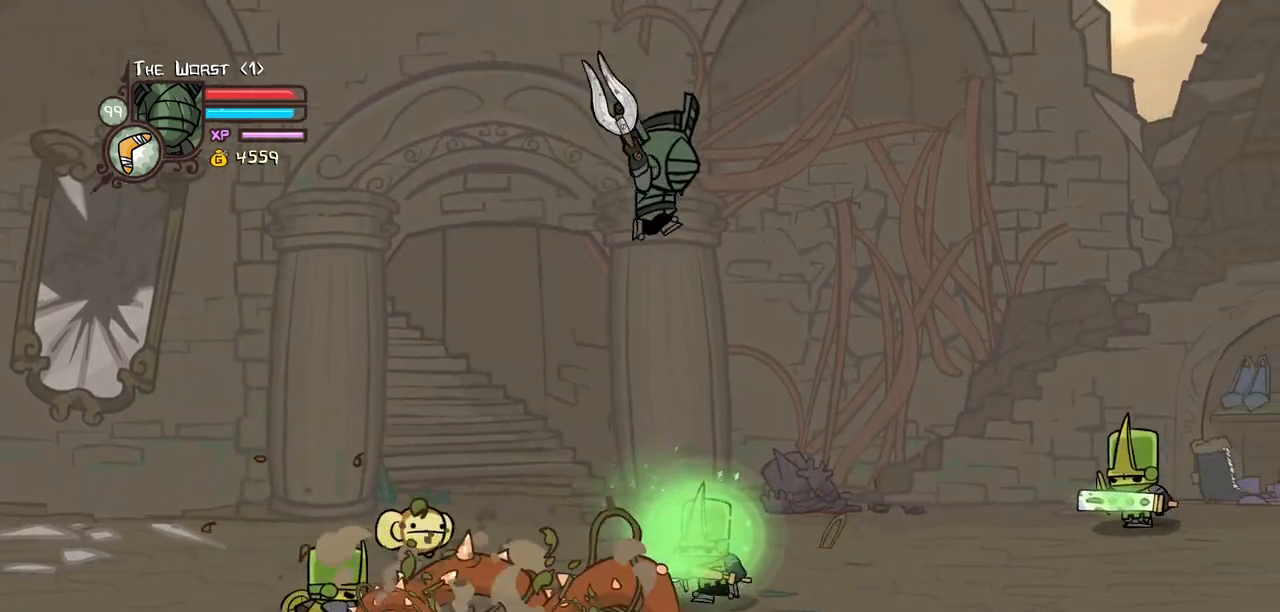
{"keys": ["item", "right"], "events": [[167, "down", "down"], [167, "heavy", "up"], [267, "down", "up"], [400, "item", "down"]]}
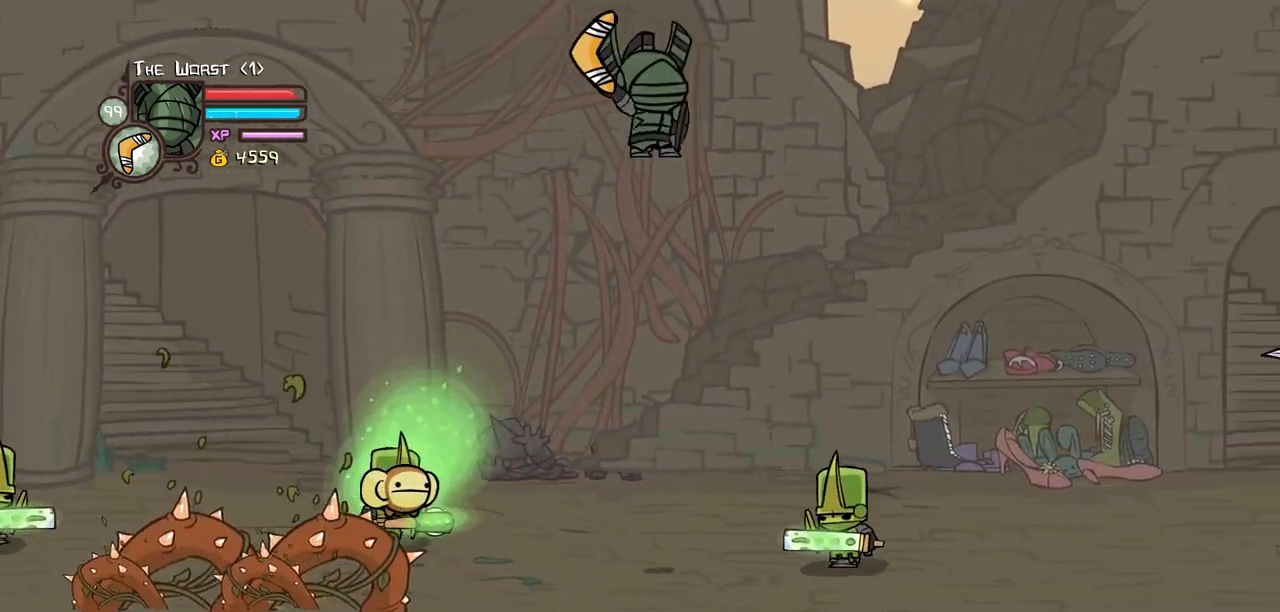
{"keys": ["item", "right"], "events": [[284, "up", "down"], [384, "up", "up"]]}
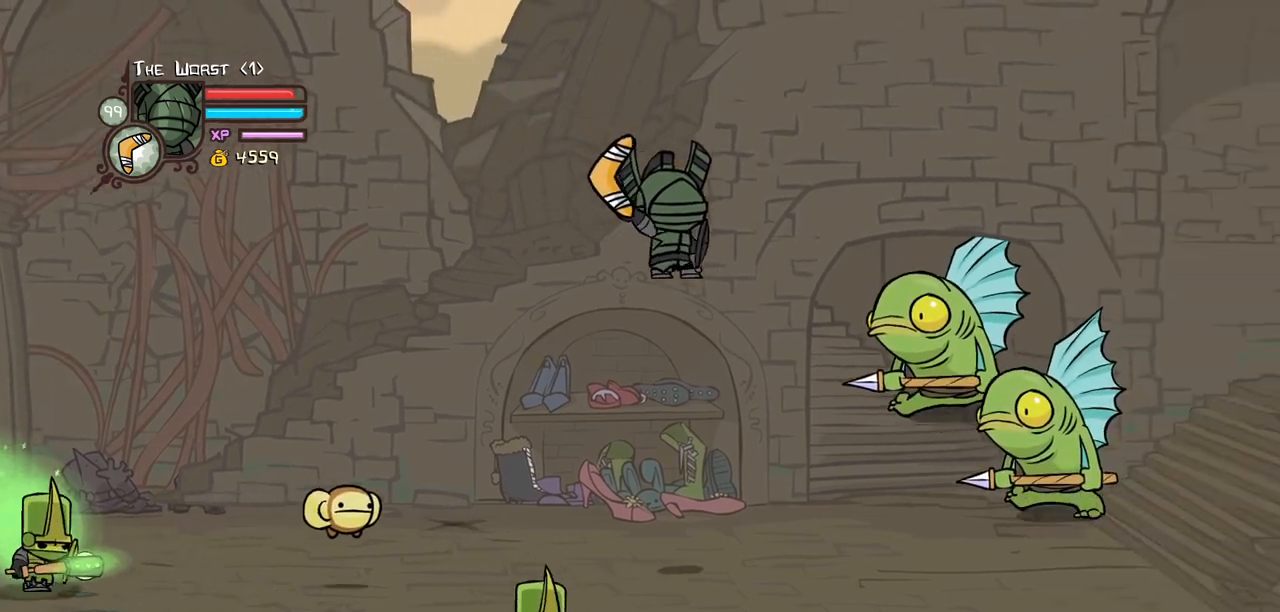
{"keys": ["down", "left", "right"], "events": [[434, "down", "down"], [434, "item", "up"], [484, "left", "down"]]}
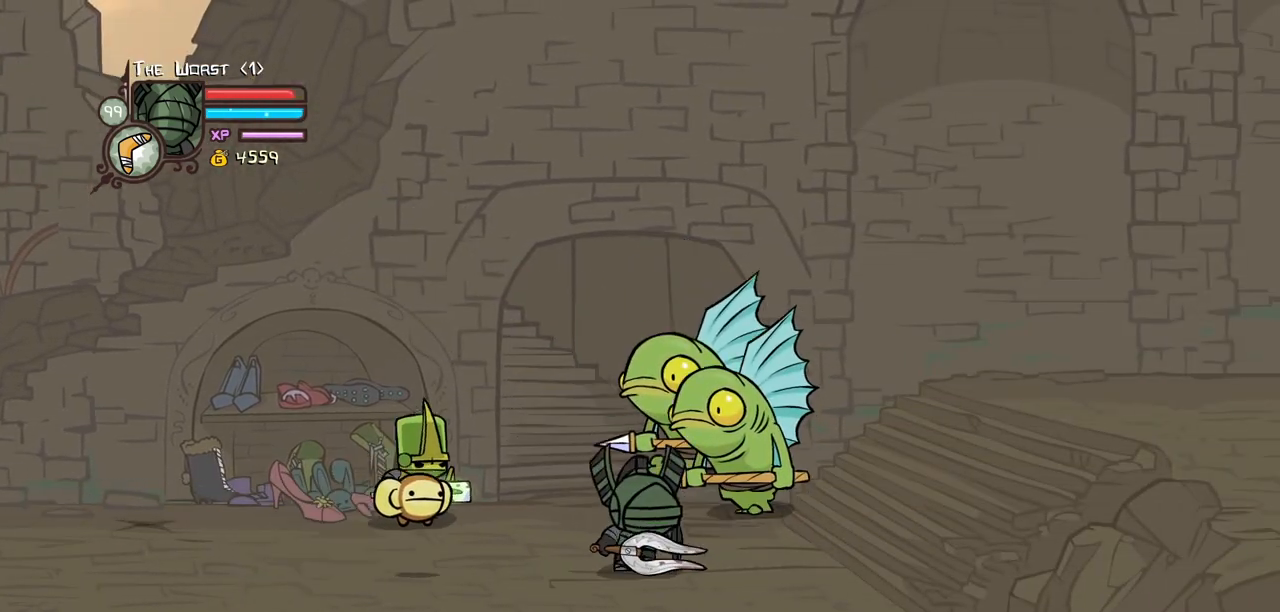
{"keys": ["light"], "events": [[34, "right", "up"], [84, "down", "up"], [167, "left", "up"], [217, "light", "down"], [367, "light", "up"], [400, "light", "down"]]}
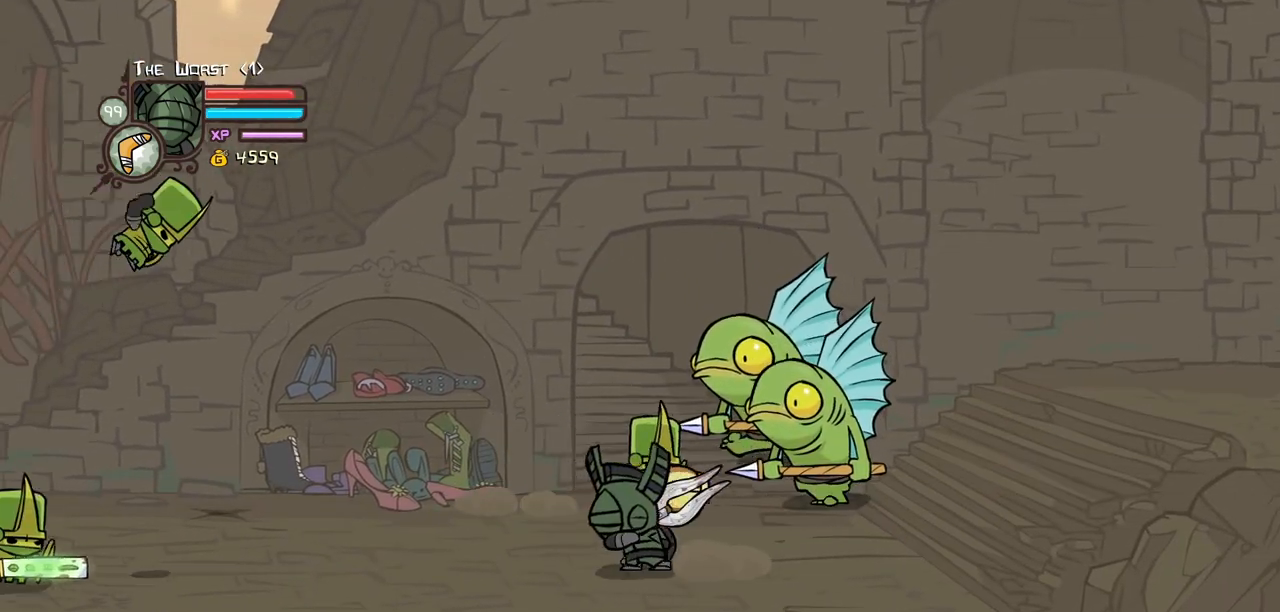
{"keys": ["right"], "events": [[100, "light", "up"], [100, "right", "down"], [150, "light", "down"], [334, "light", "up"], [334, "right", "up"], [417, "right", "down"]]}
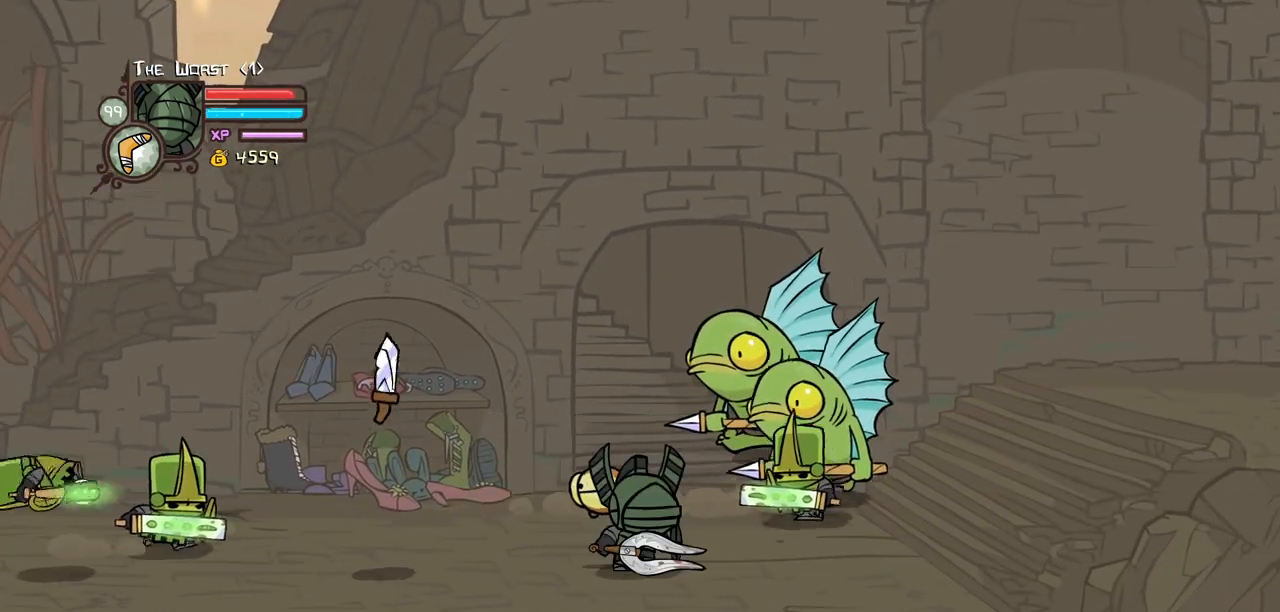
{"keys": ["left", "up"], "events": [[17, "down", "down"], [200, "left", "down"], [300, "right", "up"], [350, "down", "up"], [400, "up", "down"]]}
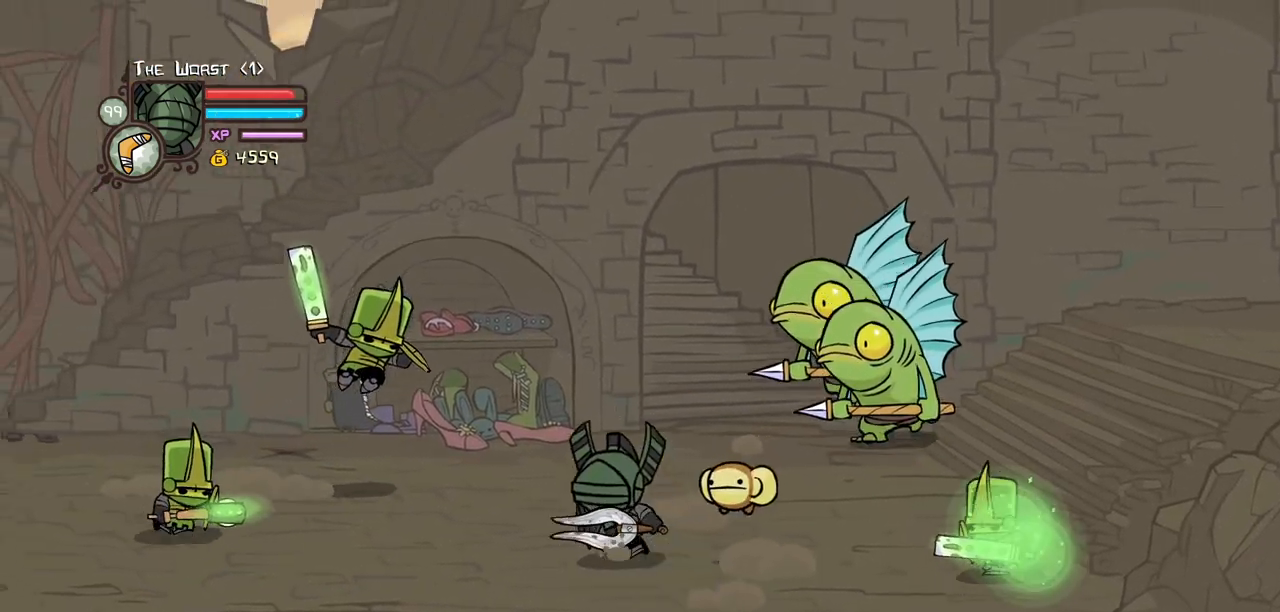
{"keys": ["right"], "events": [[217, "jump", "down"], [217, "light", "down"], [267, "left", "up"], [267, "right", "down"], [267, "up", "up"], [317, "down", "down"], [317, "jump", "up"], [367, "light", "up"], [450, "down", "up"]]}
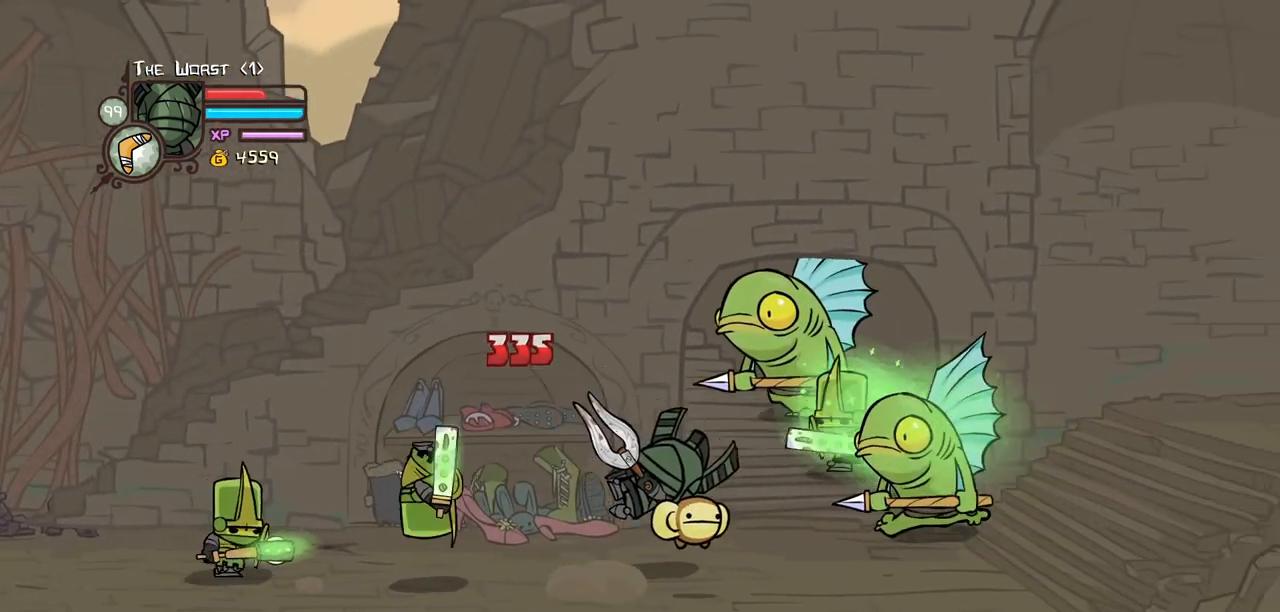
{"keys": ["left"], "events": [[50, "left", "down"], [100, "jump", "down"], [100, "right", "up"], [334, "jump", "up"], [417, "left", "up"], [467, "left", "down"]]}
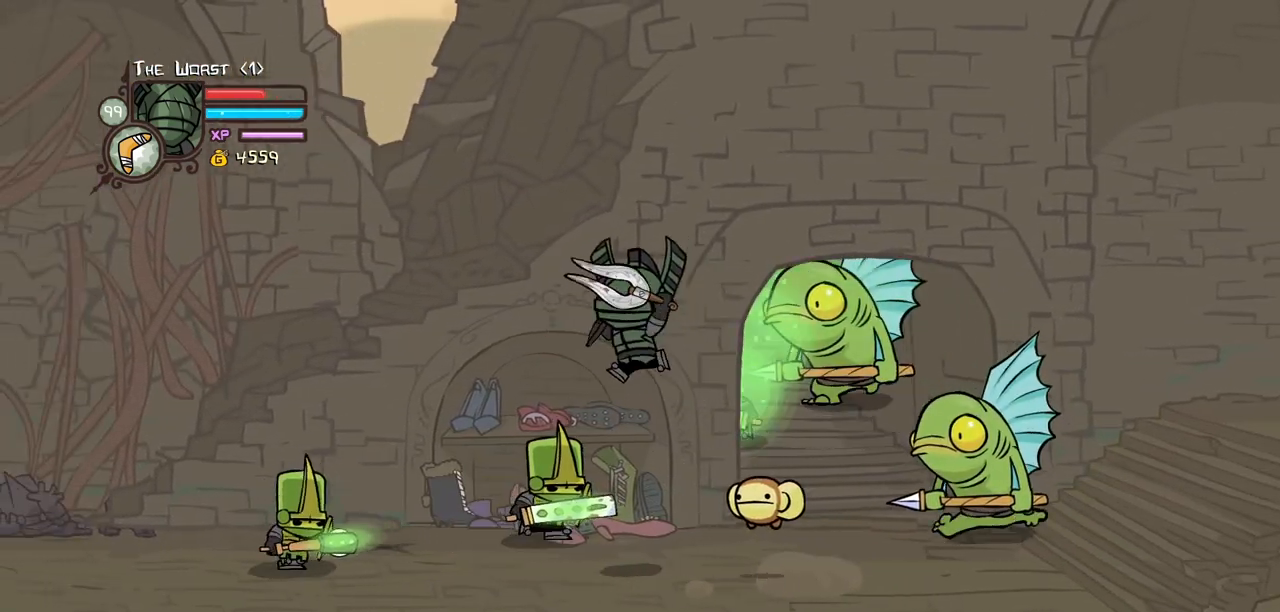
{"keys": ["left"], "events": [[67, "jump", "down"], [150, "left", "up"], [200, "jump", "up"], [250, "left", "down"]]}
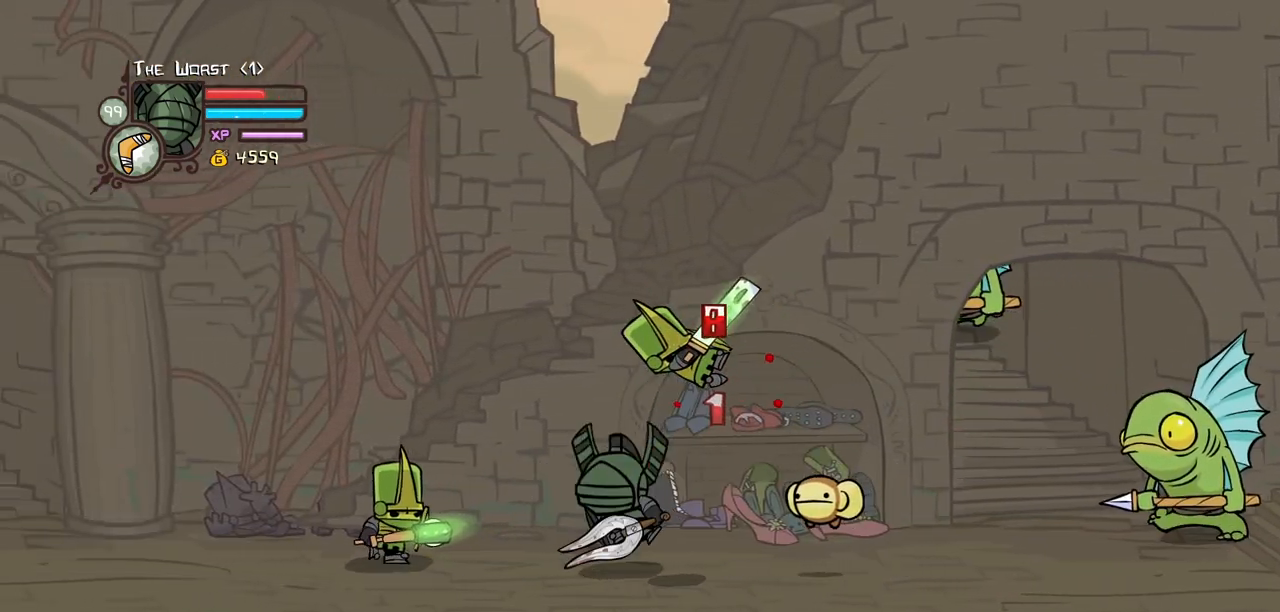
{"keys": ["heavy"], "events": [[267, "jump", "down"], [317, "light", "down"], [367, "heavy", "down"], [400, "jump", "up"], [450, "left", "up"], [450, "light", "up"]]}
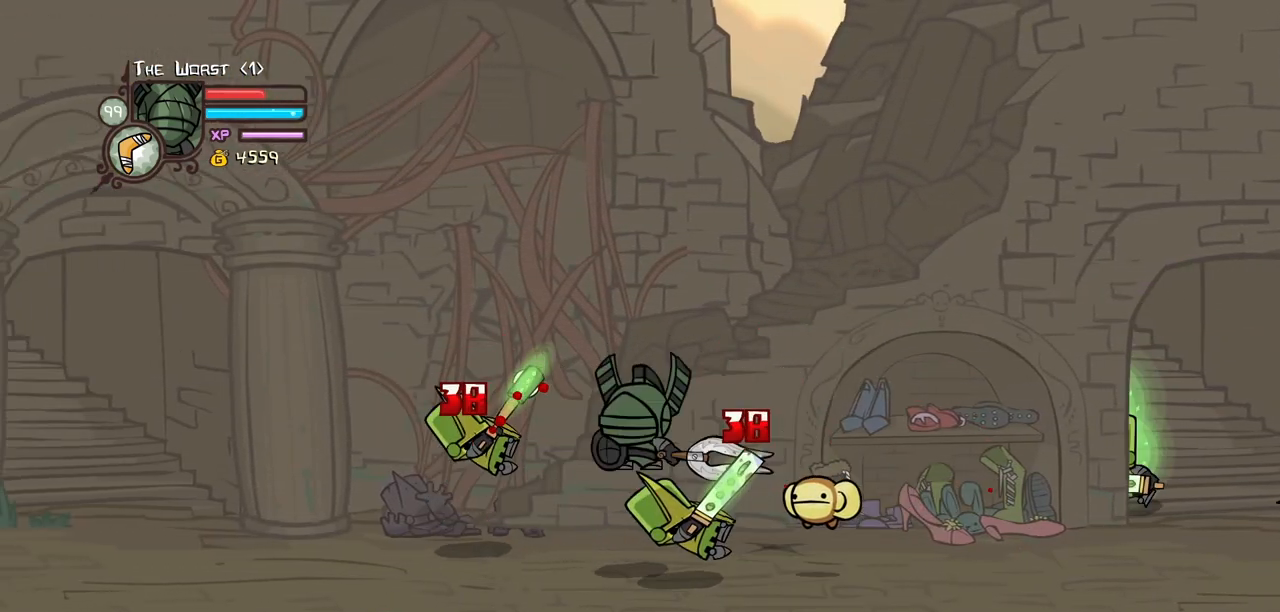
{"keys": [], "events": [[100, "heavy", "up"], [150, "heavy", "down"], [384, "left", "down"], [417, "heavy", "up"], [467, "left", "up"]]}
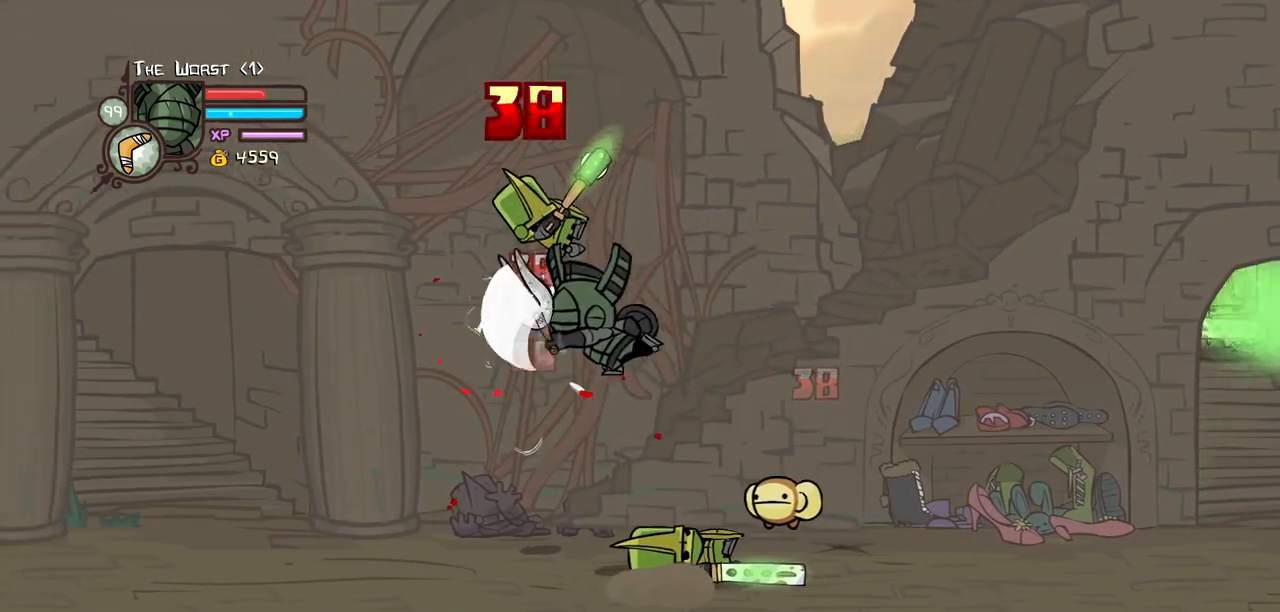
{"keys": ["down", "left"], "events": [[117, "left", "down"], [250, "down", "down"], [250, "light", "down"], [350, "light", "up"]]}
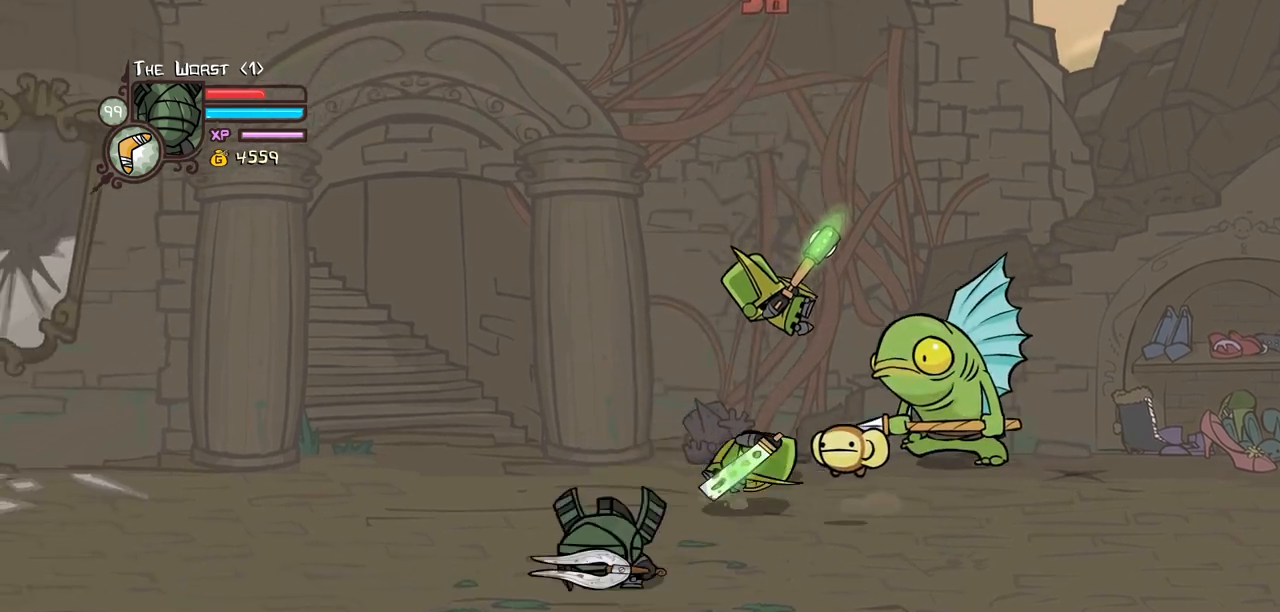
{"keys": ["left"], "events": [[134, "down", "up"], [367, "down", "down"], [400, "down", "up"]]}
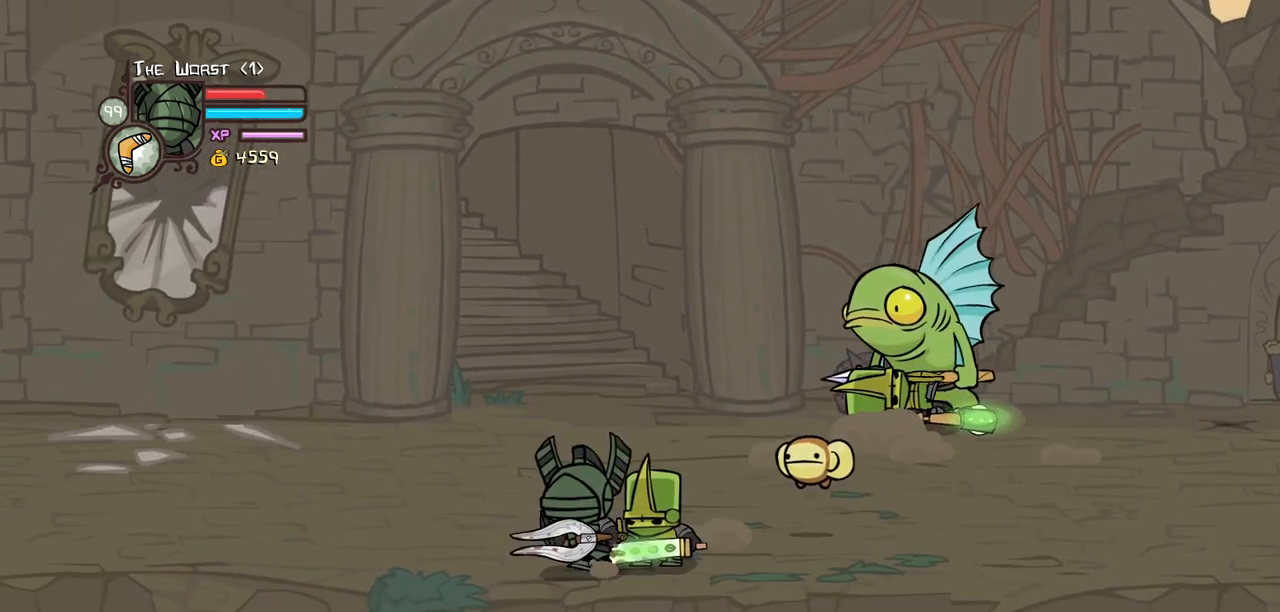
{"keys": ["down", "left", "right"], "events": [[50, "up", "down"], [150, "right", "down"], [184, "left", "up"], [234, "block", "down"], [284, "up", "up"], [417, "left", "down"], [417, "right", "up"], [467, "block", "up"], [467, "down", "down"], [467, "right", "down"]]}
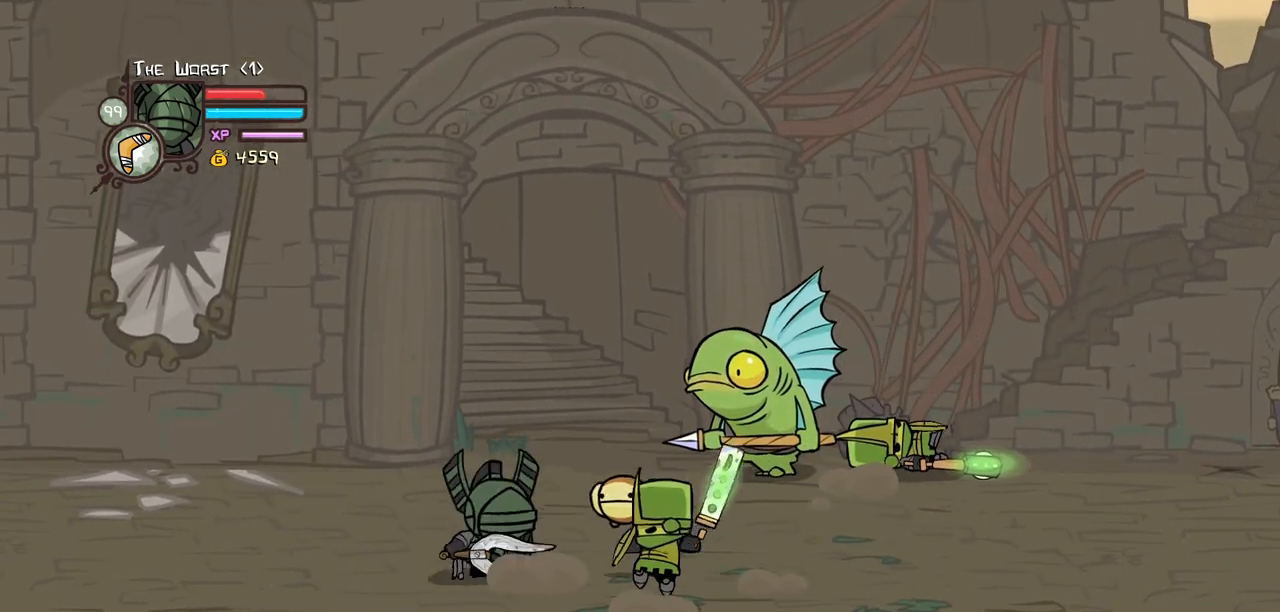
{"keys": ["heavy", "right"], "events": [[17, "left", "up"], [67, "jump", "down"], [117, "down", "up"], [117, "light", "down"], [150, "jump", "up"], [200, "light", "up"], [200, "right", "up"], [250, "light", "down"], [250, "right", "down"], [434, "heavy", "down"], [484, "light", "up"]]}
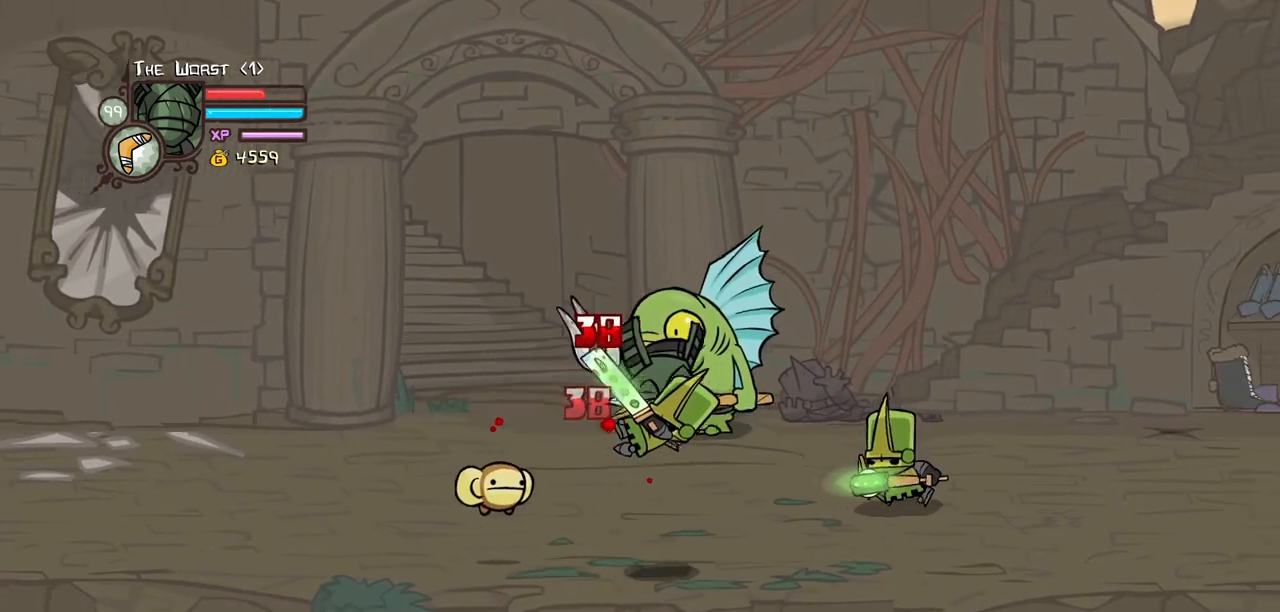
{"keys": ["light"], "events": [[134, "right", "up"], [167, "heavy", "up"], [217, "heavy", "down"], [450, "heavy", "up"], [500, "light", "down"]]}
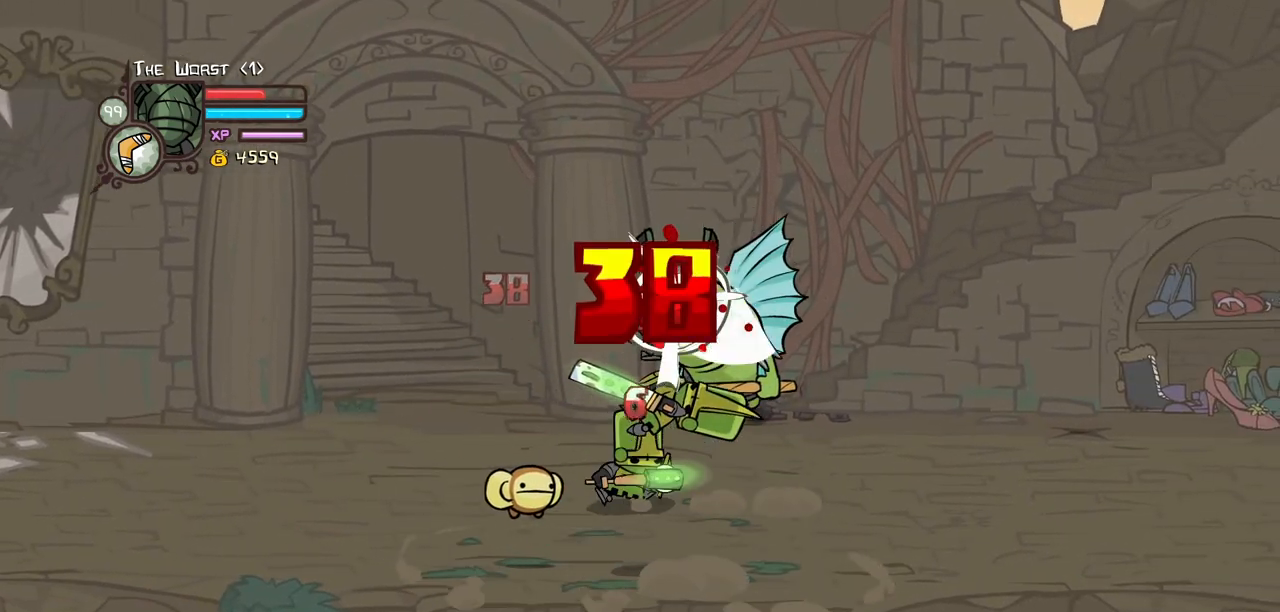
{"keys": ["heavy"], "events": [[50, "right", "down"], [100, "heavy", "down"], [184, "light", "up"], [234, "right", "up"], [334, "heavy", "up"], [384, "heavy", "down"]]}
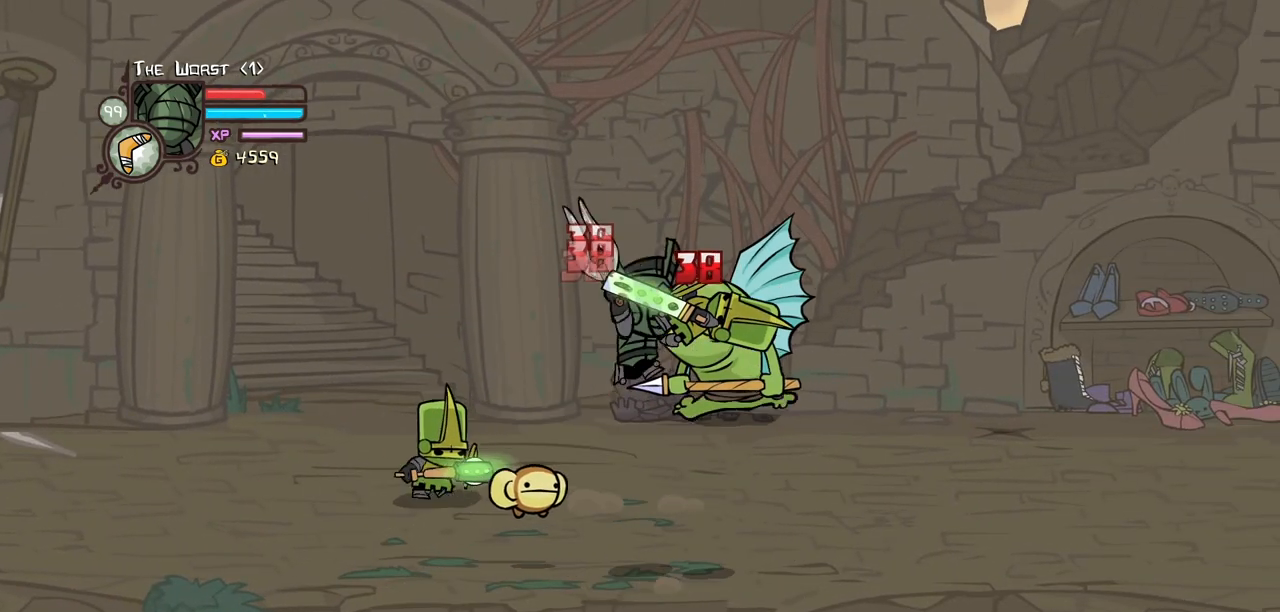
{"keys": ["light", "right"], "events": [[117, "heavy", "up"], [150, "heavy", "down"], [250, "right", "down"], [300, "light", "down"], [434, "heavy", "up"]]}
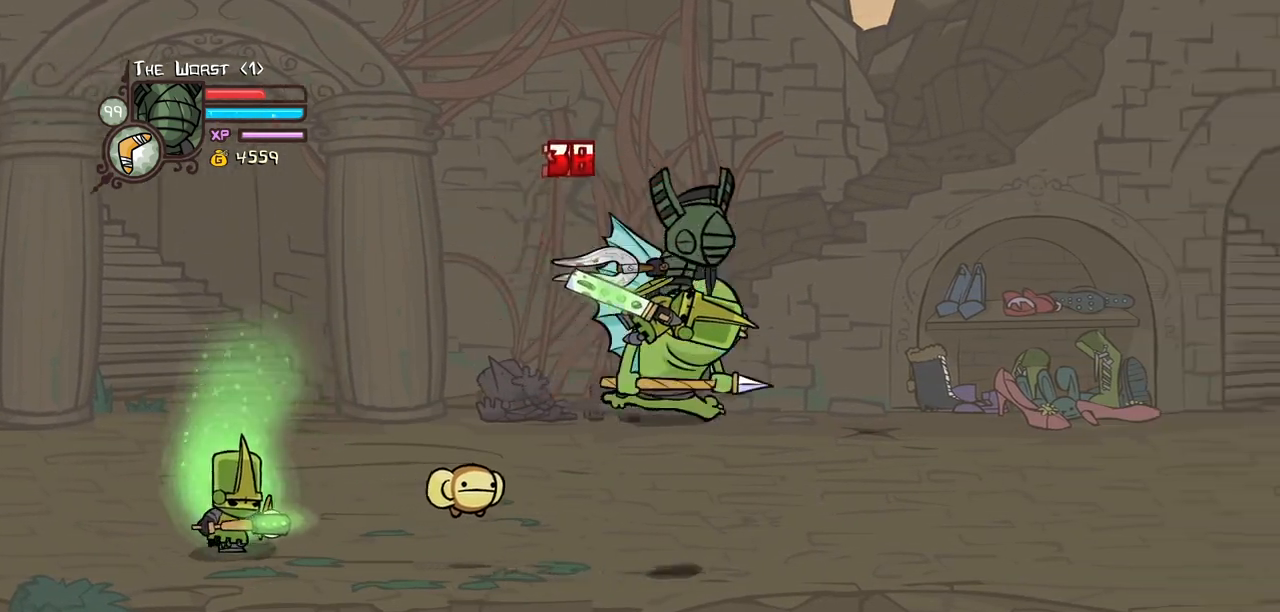
{"keys": ["heavy"], "events": [[34, "heavy", "down"], [134, "light", "up"], [184, "right", "up"], [267, "heavy", "up"], [317, "heavy", "down"]]}
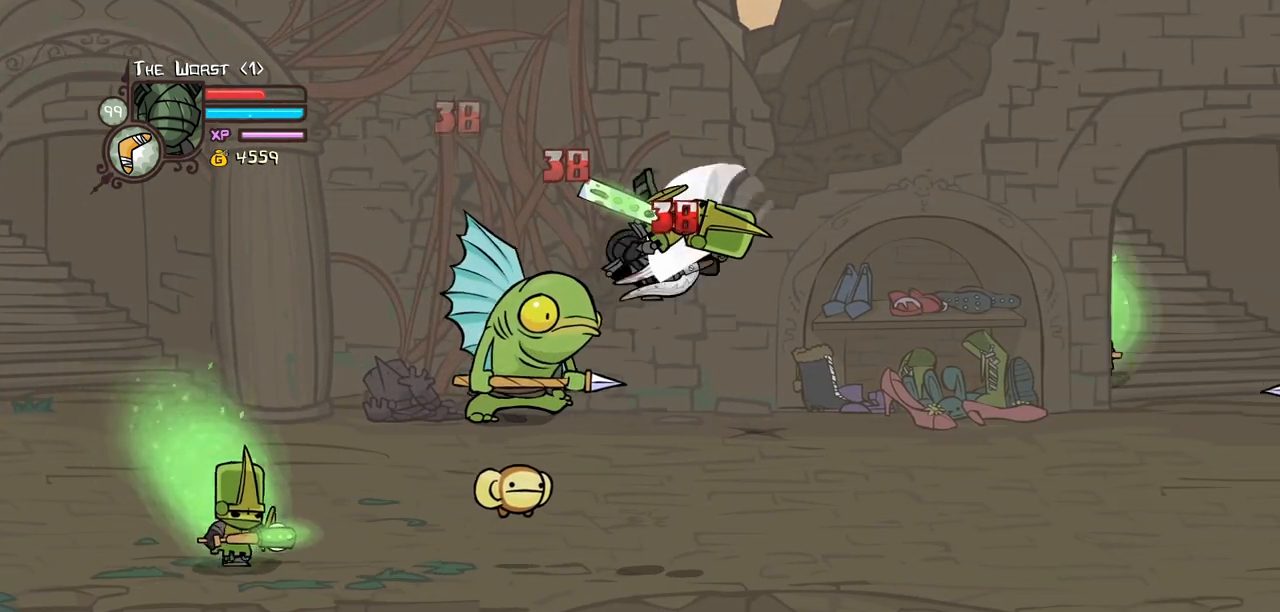
{"keys": ["heavy"], "events": [[100, "heavy", "up"], [150, "light", "down"], [184, "right", "down"], [284, "heavy", "down"], [334, "light", "up"], [384, "right", "up"]]}
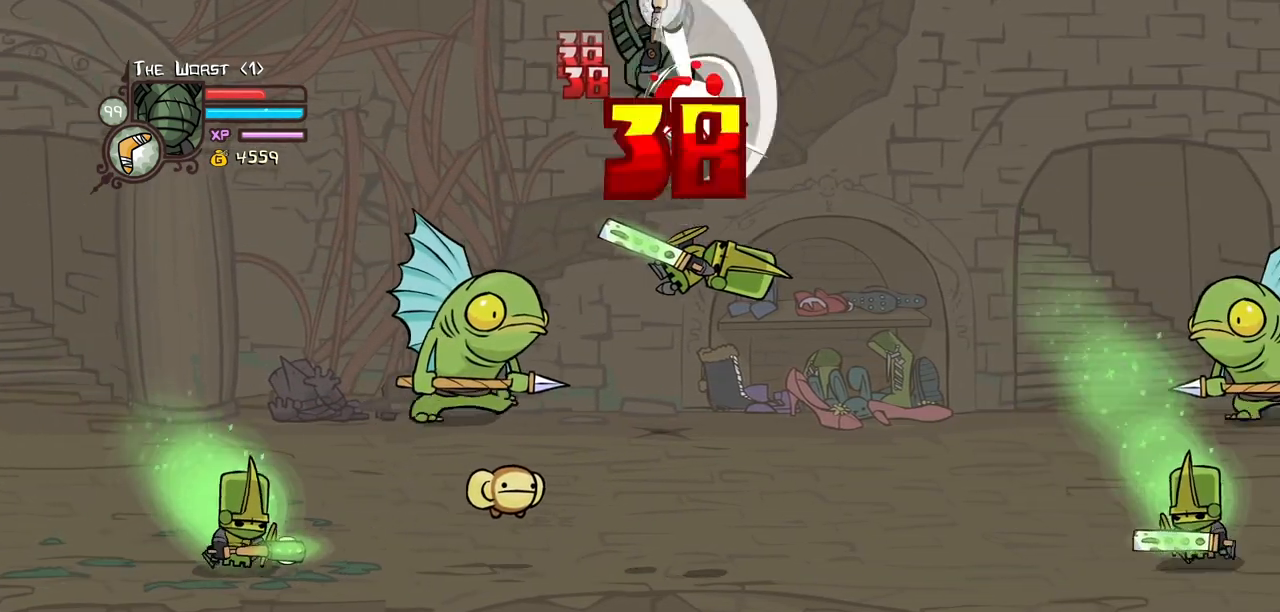
{"keys": ["heavy"], "events": [[150, "heavy", "up"], [250, "right", "down"], [300, "light", "down"], [400, "heavy", "down"], [434, "light", "up"], [484, "right", "up"]]}